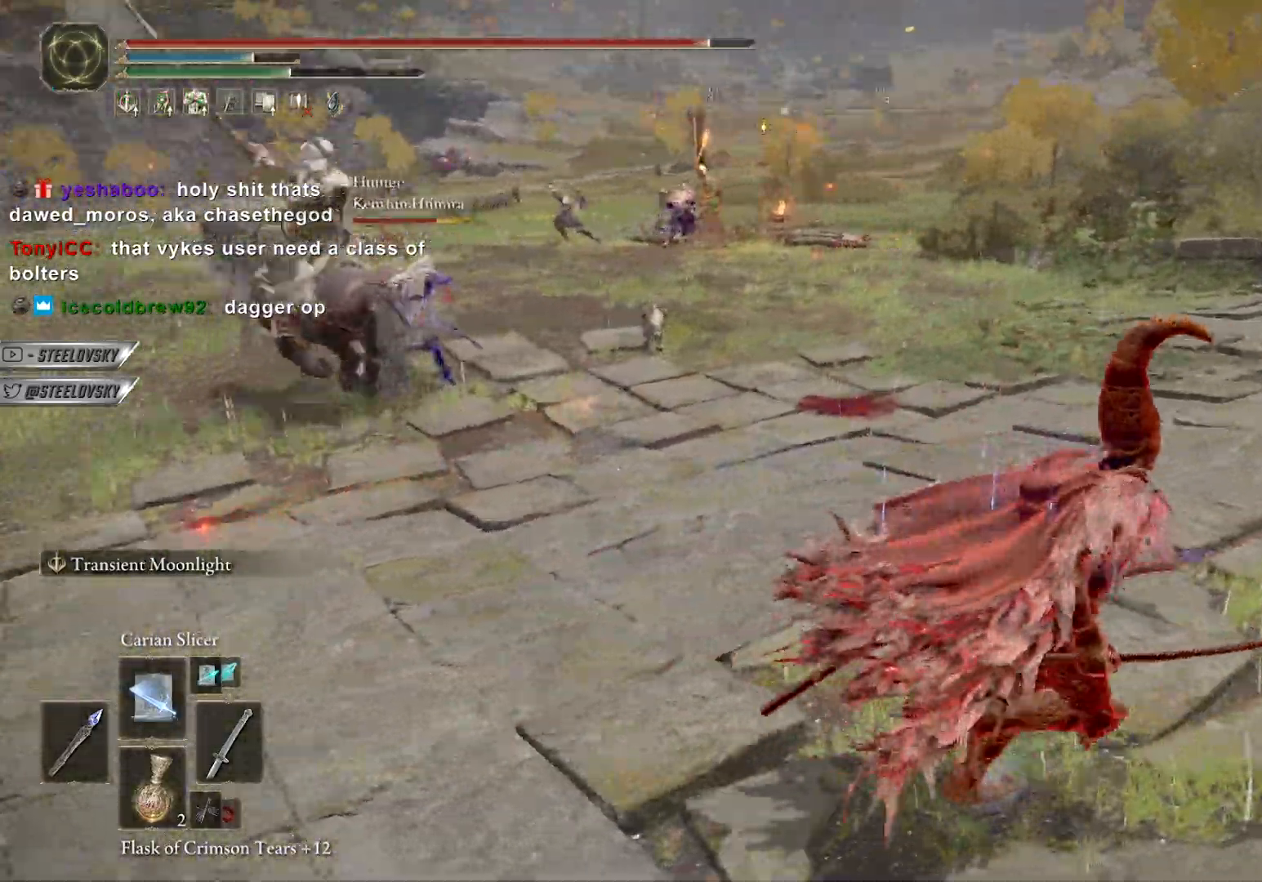
Gameplay with a controller (PlayStation layout); each line is a JSON object with the inputs held at the frame after it. "events" lists button and stick changes between this image and that frame as [ms after this image, input, new state], when the widget could be followed in between. Not read: START.
{"buttons": ["CIRCLE"], "left_stick": "right", "right_stick": "center", "events": [[33, "CIRCLE", "down"], [83, "right_stick", "center"], [233, "right_stick", "left"], [317, "right_stick", "center"]]}
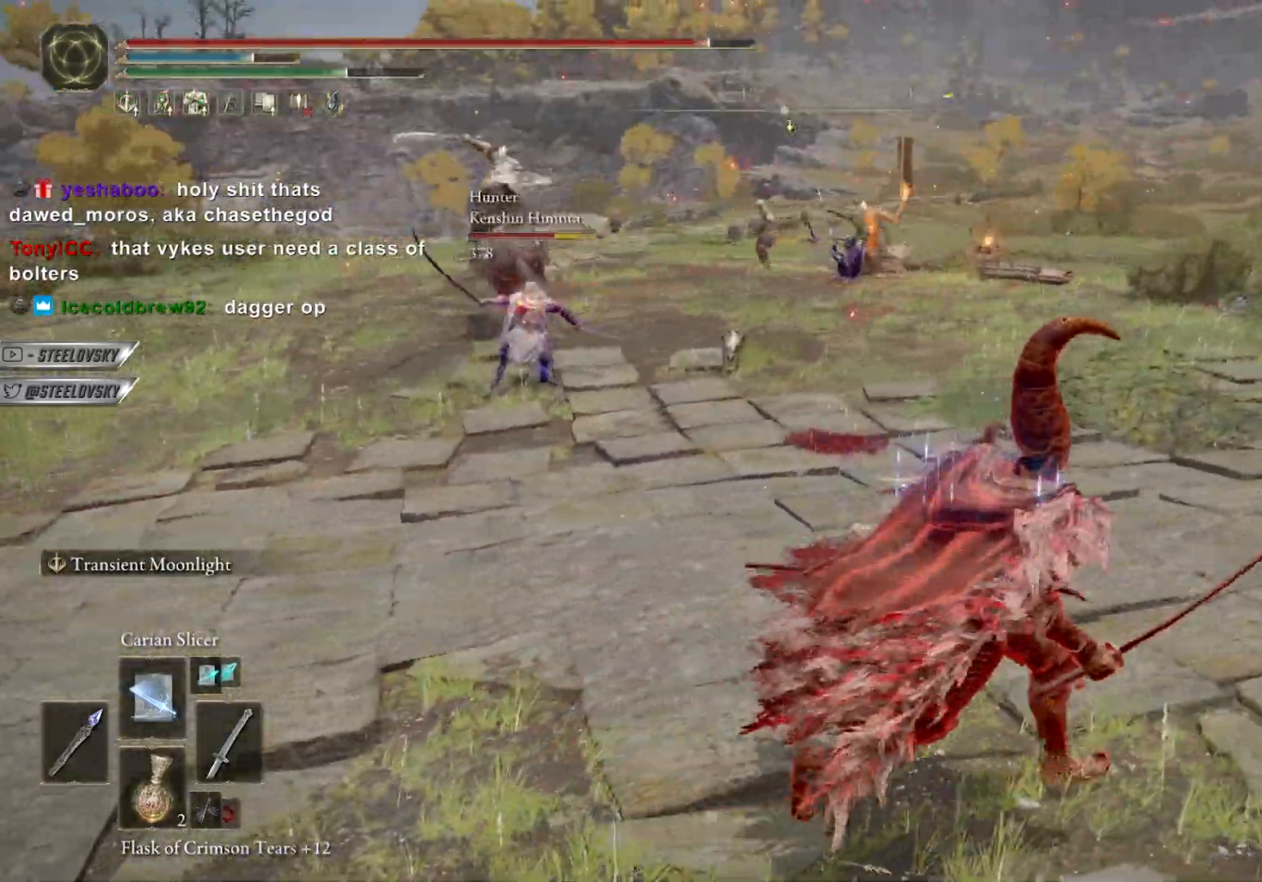
{"buttons": ["CIRCLE", "R3"], "left_stick": "center", "right_stick": "center", "events": [[400, "left_stick", "center"], [483, "R3", "down"]]}
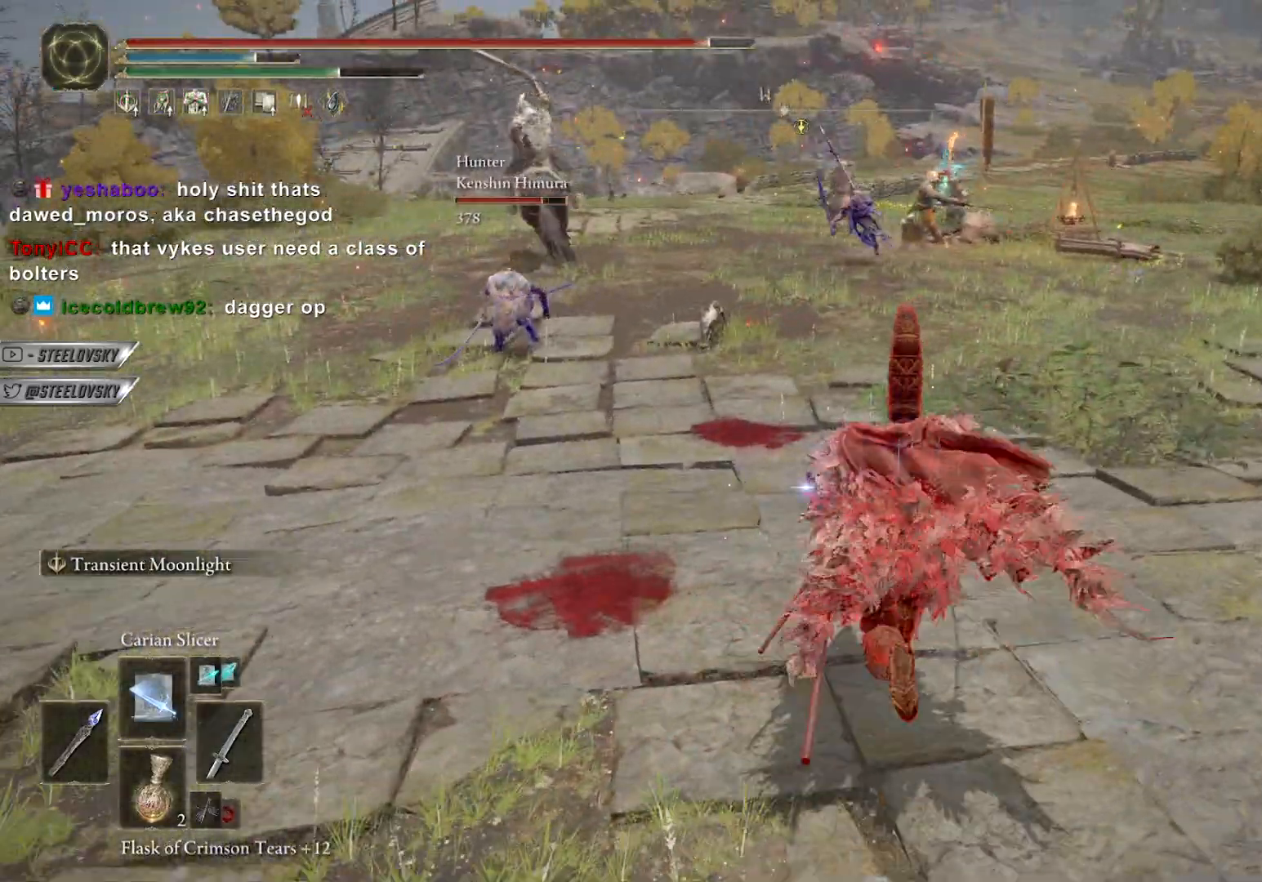
{"buttons": ["CIRCLE"], "left_stick": "right", "right_stick": "center", "events": [[67, "R3", "up"], [400, "left_stick", "right"]]}
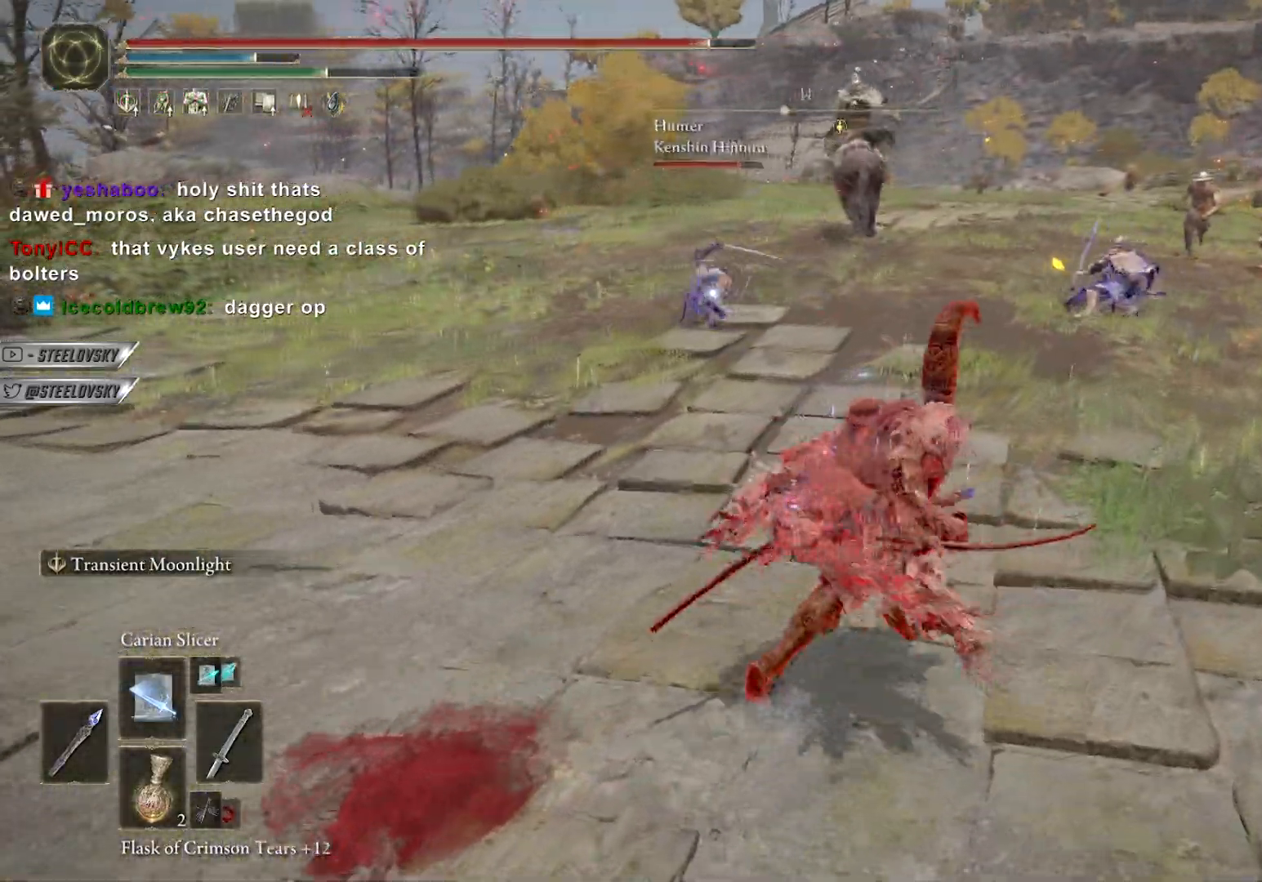
{"buttons": ["CIRCLE", "R3"], "left_stick": "up-left", "right_stick": "center", "events": [[83, "R3", "down"], [167, "R3", "up"], [200, "left_stick", "center"], [283, "left_stick", "up-left"], [450, "R3", "down"]]}
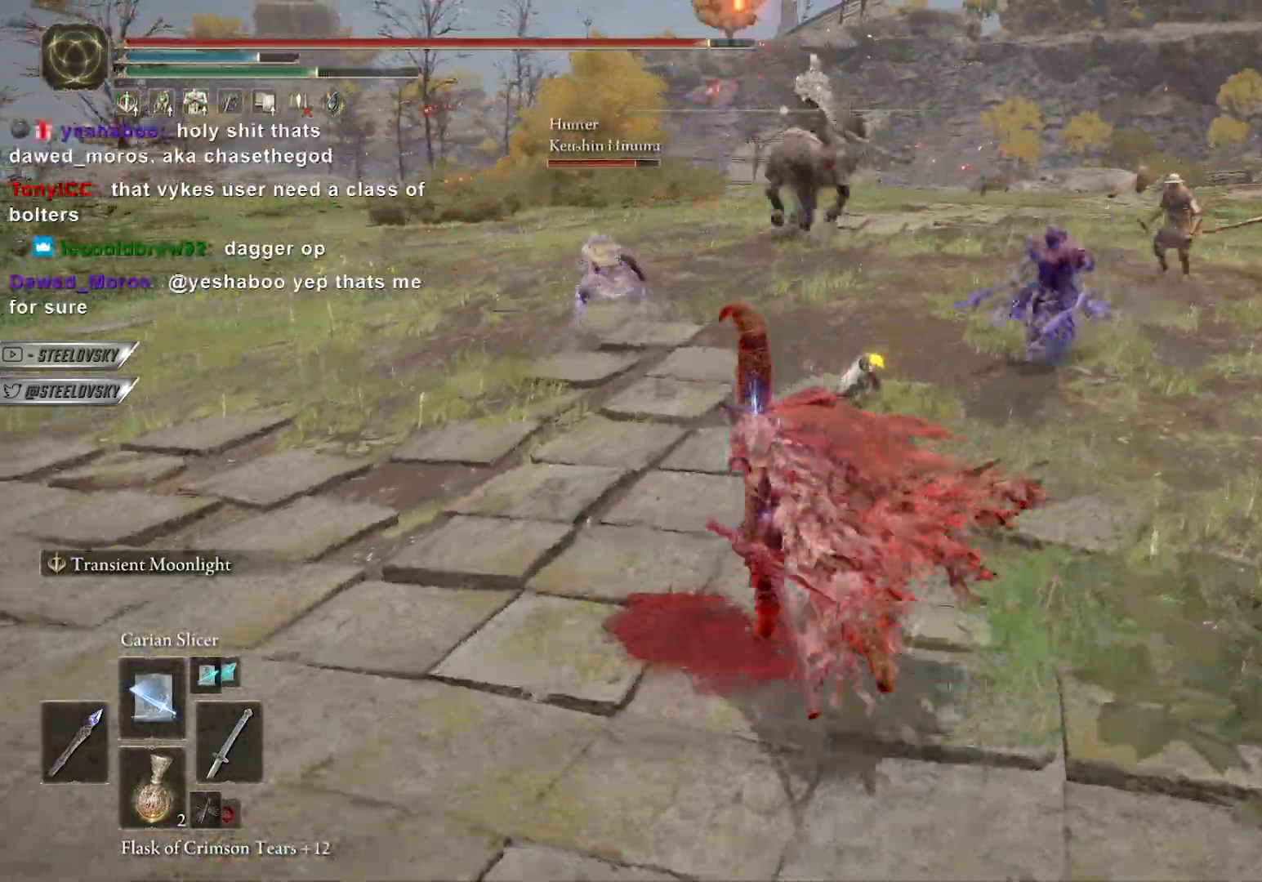
{"buttons": [], "left_stick": "down", "right_stick": "center", "events": [[50, "R3", "up"], [133, "left_stick", "right"], [217, "right_stick", "right"], [333, "right_stick", "center"], [350, "left_stick", "down"], [417, "CIRCLE", "up"]]}
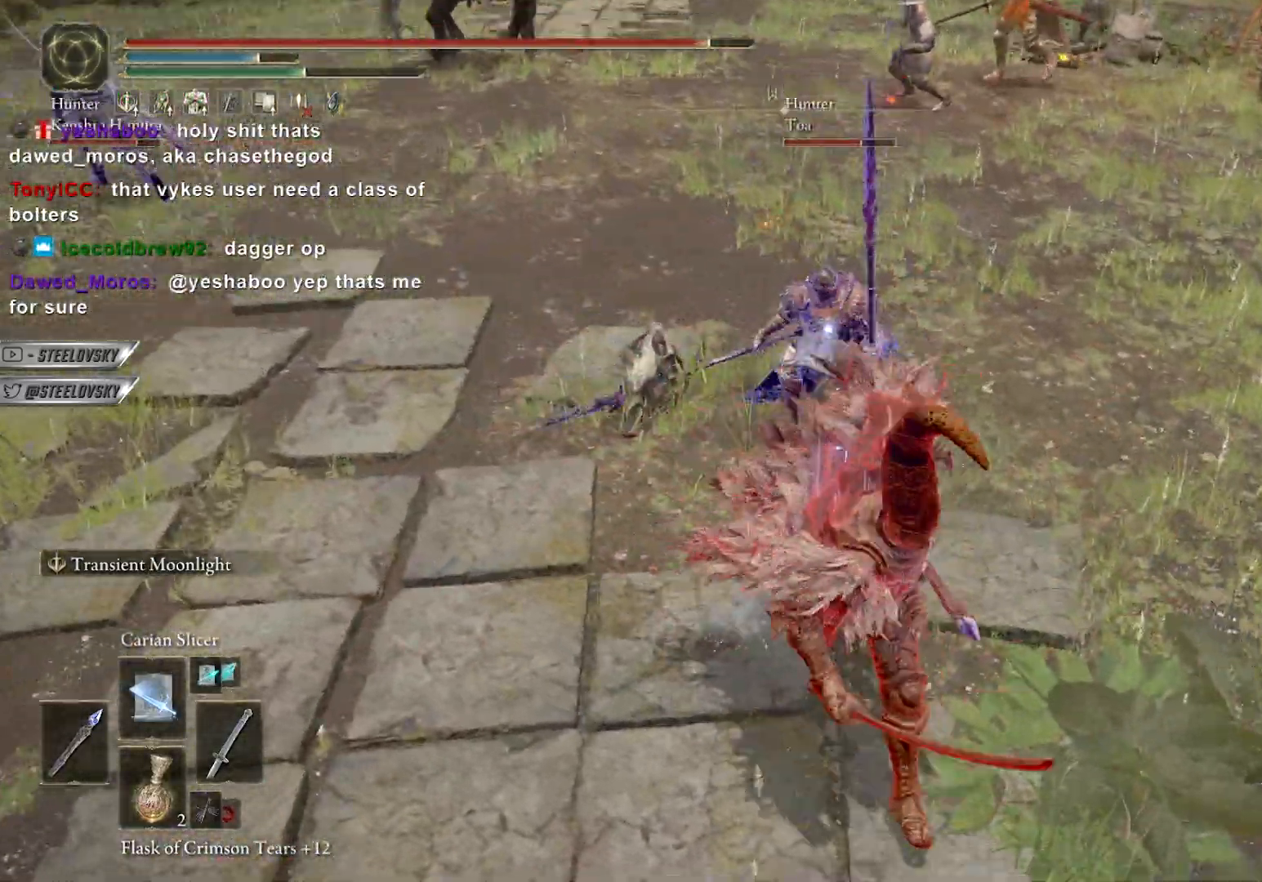
{"buttons": ["L2"], "left_stick": "up-left", "right_stick": "center", "events": [[283, "L2", "down"], [333, "left_stick", "right"], [433, "left_stick", "center"], [500, "left_stick", "up-left"]]}
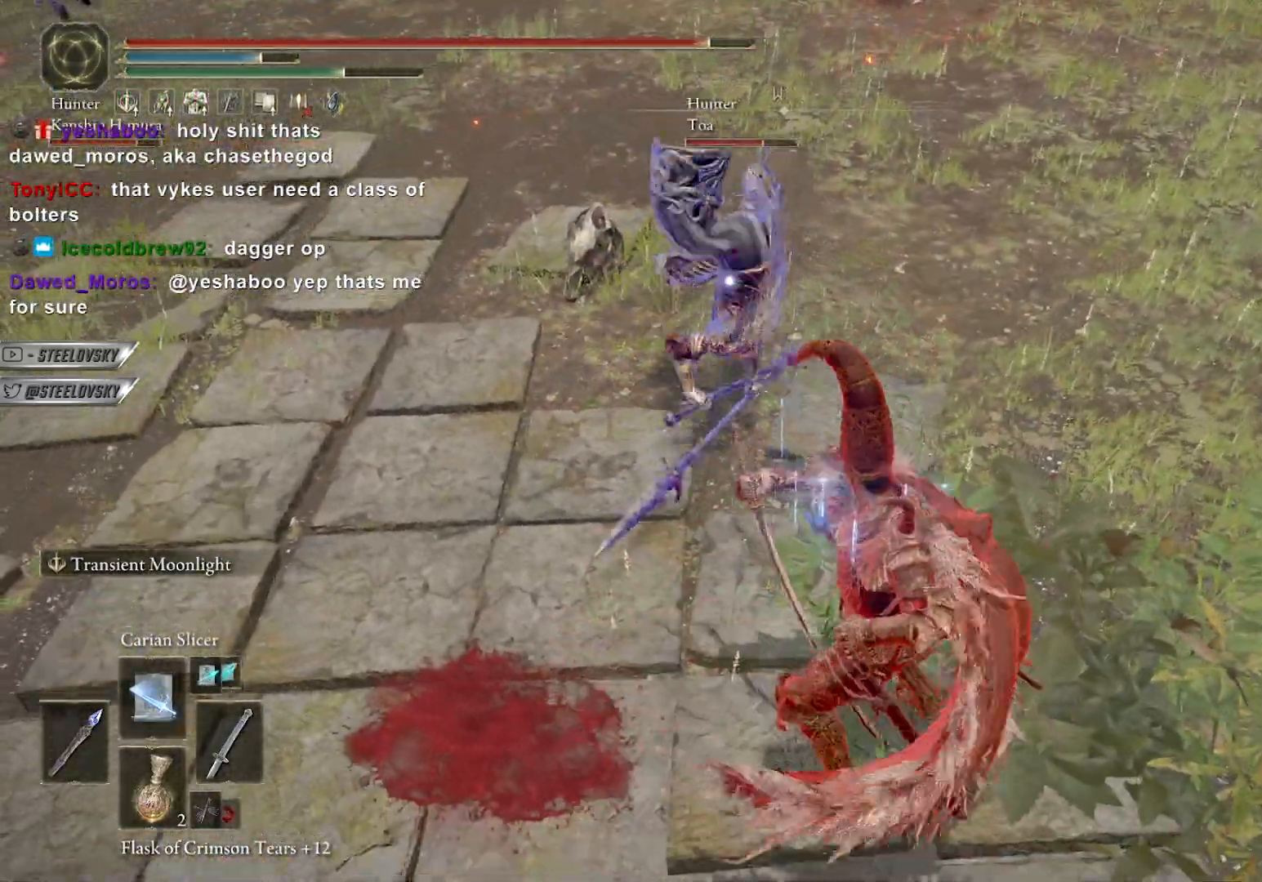
{"buttons": ["CIRCLE", "L2"], "left_stick": "down", "right_stick": "center", "events": [[17, "R1", "down"], [117, "R1", "up"], [183, "left_stick", "center"], [417, "CIRCLE", "down"], [483, "left_stick", "down"]]}
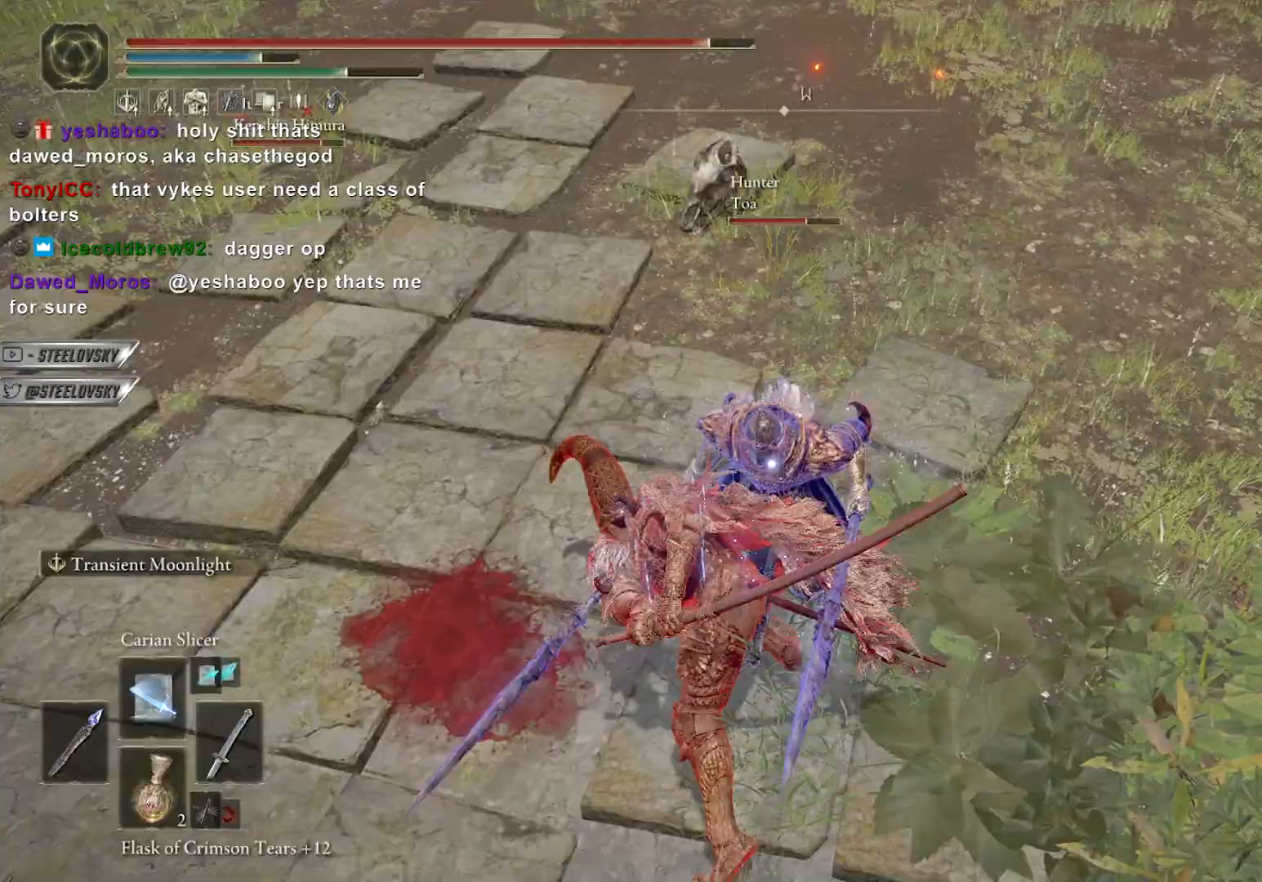
{"buttons": ["CIRCLE"], "left_stick": "down-left", "right_stick": "center", "events": [[317, "left_stick", "down-left"], [467, "L2", "up"]]}
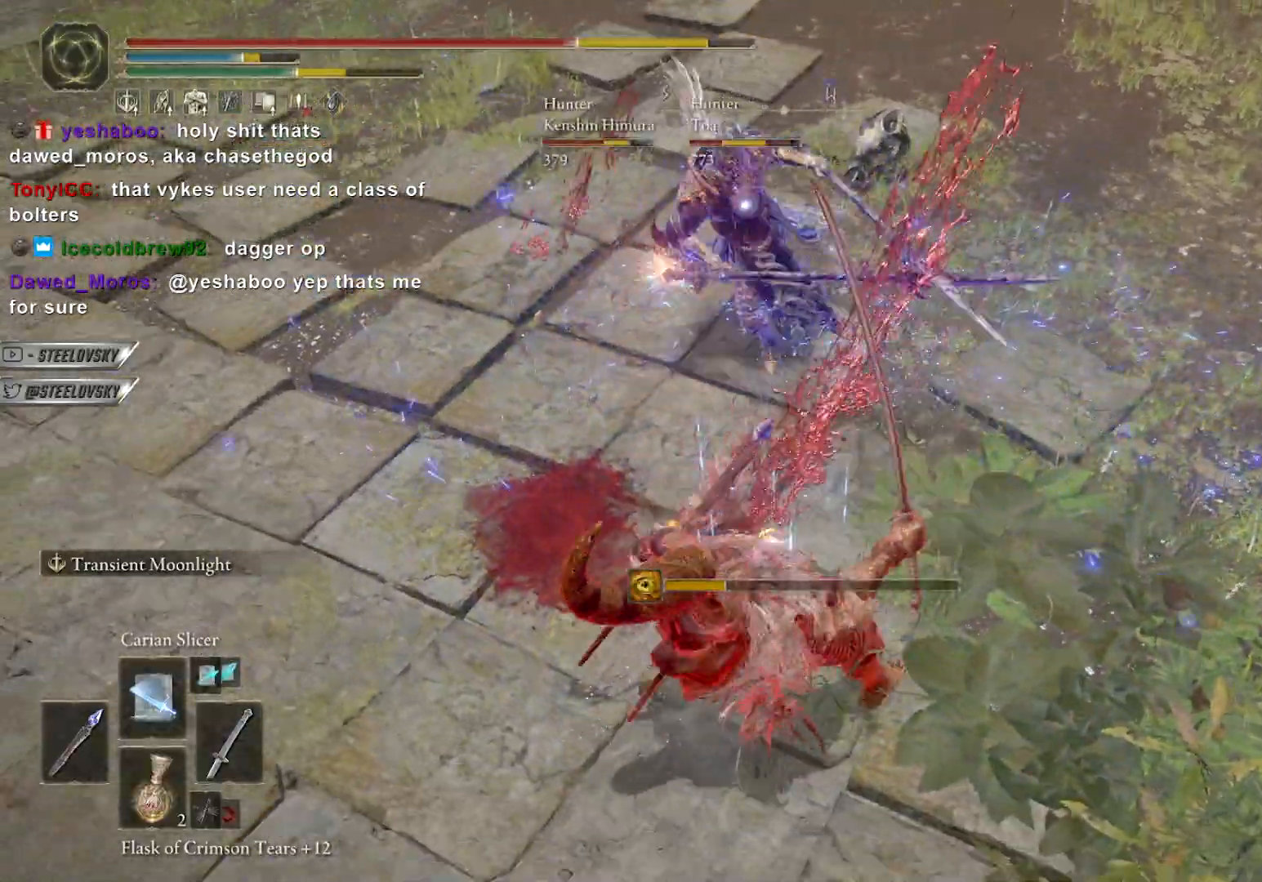
{"buttons": [], "left_stick": "down-left", "right_stick": "center", "events": [[17, "CIRCLE", "up"], [50, "left_stick", "left"], [283, "left_stick", "down-left"], [300, "CIRCLE", "down"], [417, "CIRCLE", "up"]]}
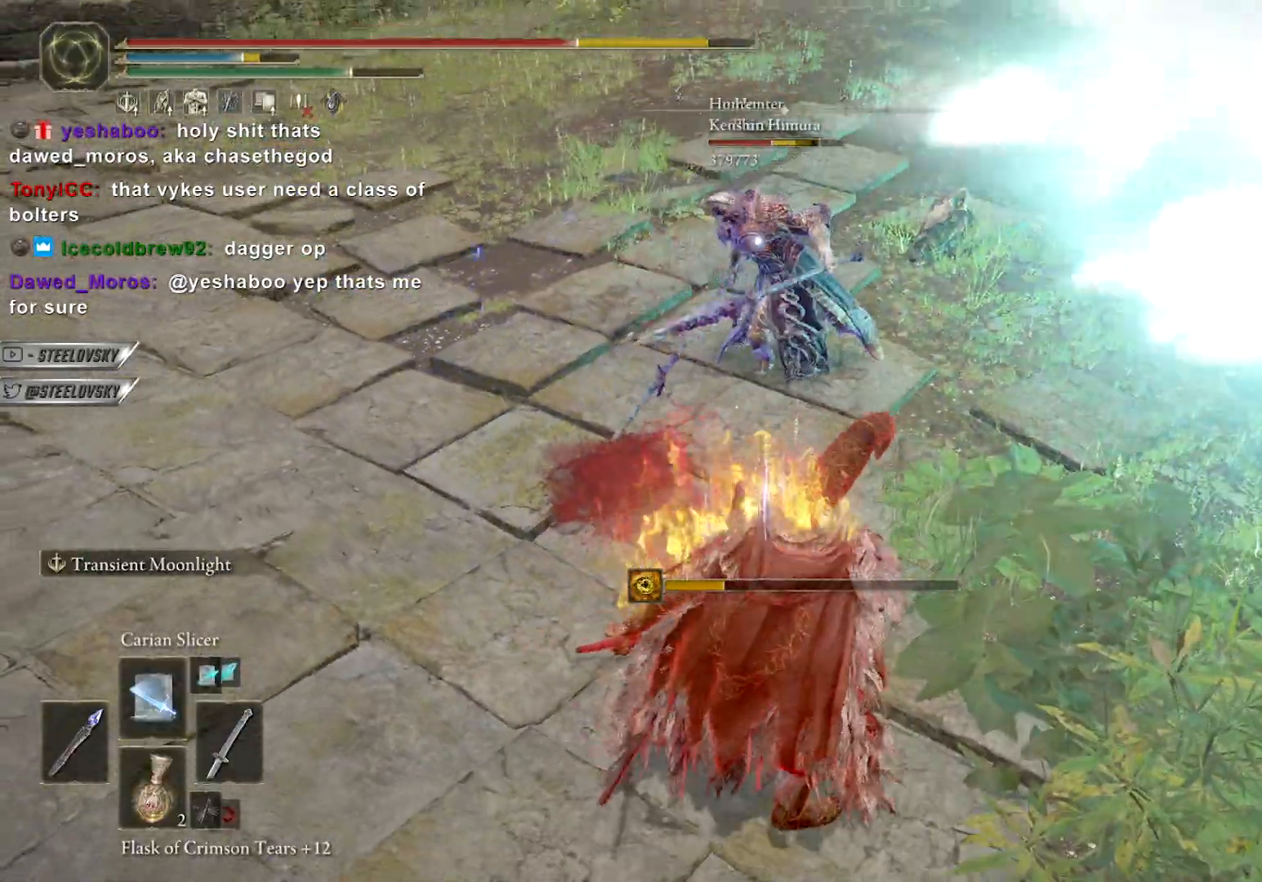
{"buttons": [], "left_stick": "down-left", "right_stick": "up-right", "events": [[100, "CIRCLE", "down"], [200, "CIRCLE", "up"], [267, "R3", "down"], [350, "right_stick", "up-right"], [383, "R3", "up"]]}
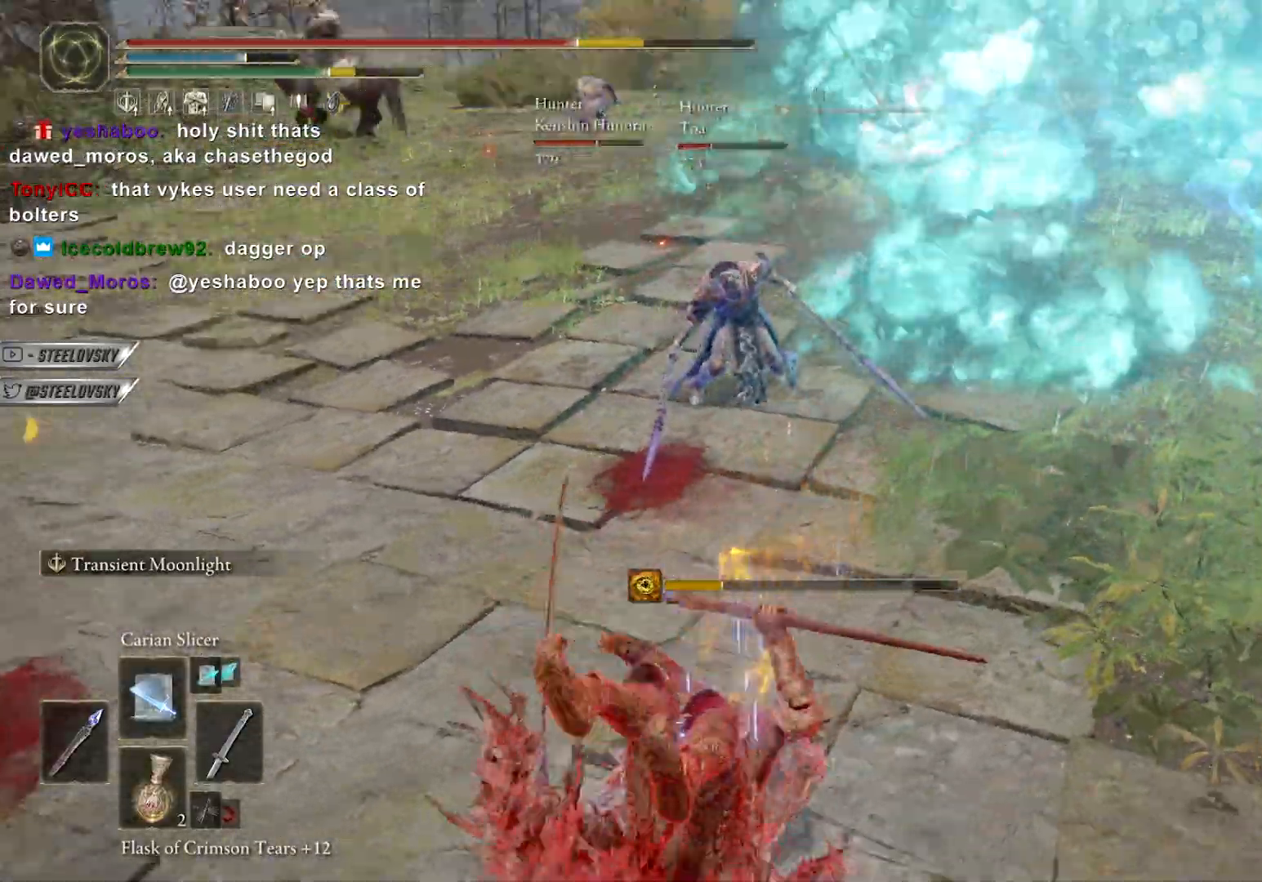
{"buttons": ["L2"], "left_stick": "center", "right_stick": "center", "events": [[83, "L2", "down"], [183, "left_stick", "down"], [317, "right_stick", "center"], [333, "left_stick", "up-right"], [383, "R2", "down"], [433, "R3", "down"], [450, "left_stick", "center"], [483, "R3", "up"], [500, "R2", "up"]]}
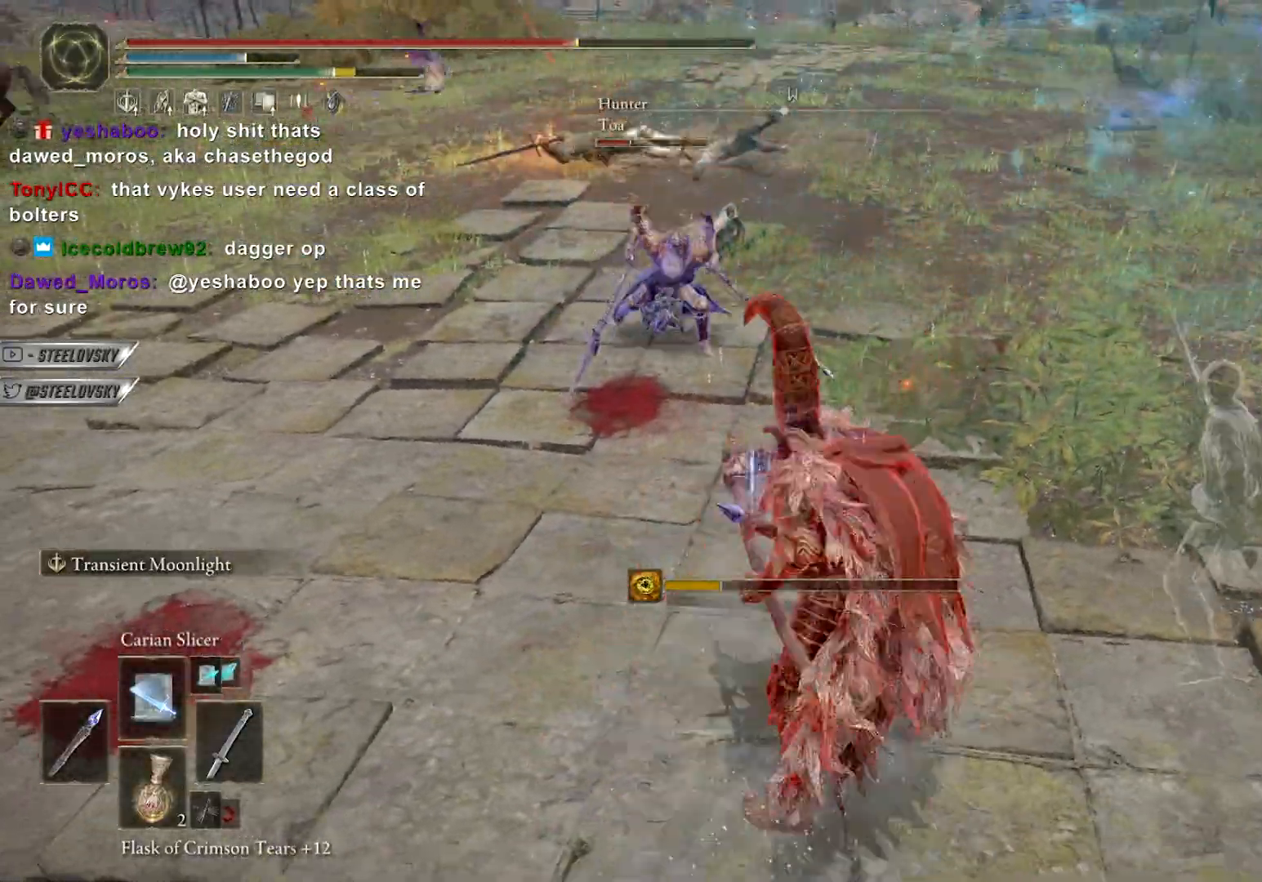
{"buttons": ["CIRCLE", "L2"], "left_stick": "center", "right_stick": "center", "events": [[367, "CIRCLE", "down"]]}
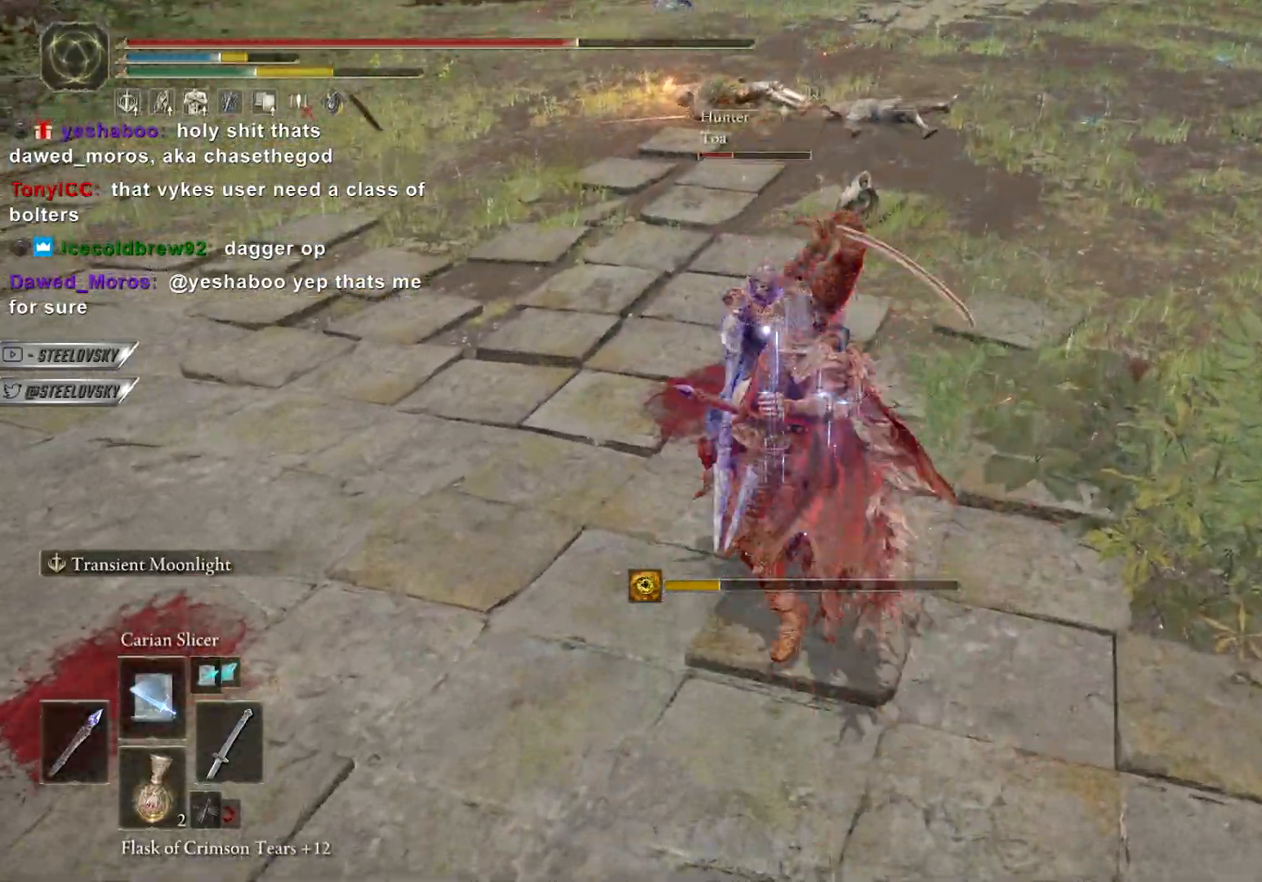
{"buttons": ["CROSS", "CIRCLE"], "left_stick": "left", "right_stick": "up-right", "events": [[50, "left_stick", "left"], [100, "left_stick", "down-left"], [267, "left_stick", "left"], [333, "R3", "down"], [333, "right_stick", "up"], [383, "right_stick", "center"], [433, "CROSS", "down"], [450, "R3", "up"], [450, "right_stick", "up-right"], [500, "L2", "up"]]}
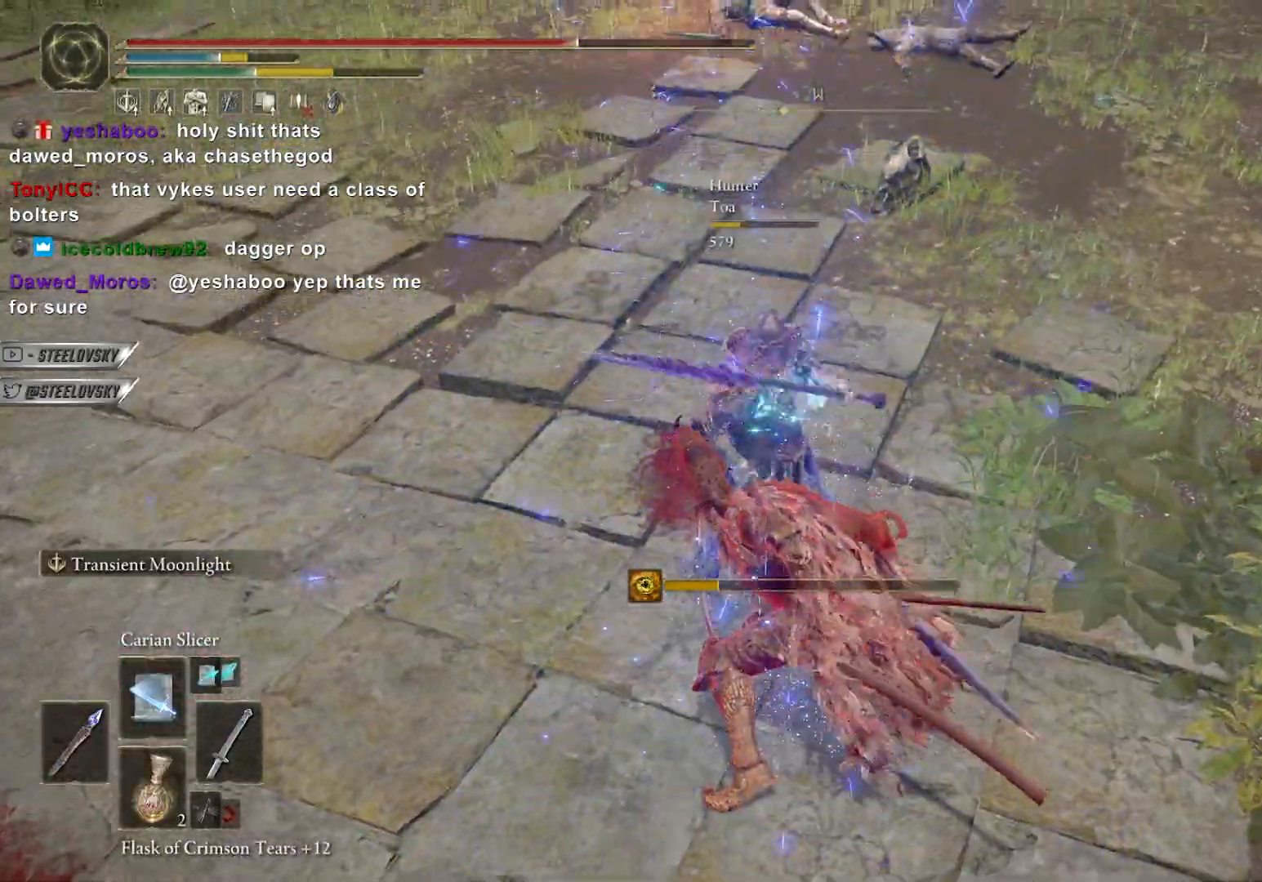
{"buttons": ["CIRCLE"], "left_stick": "down-left", "right_stick": "up-right", "events": [[283, "CROSS", "up"], [283, "left_stick", "down-left"]]}
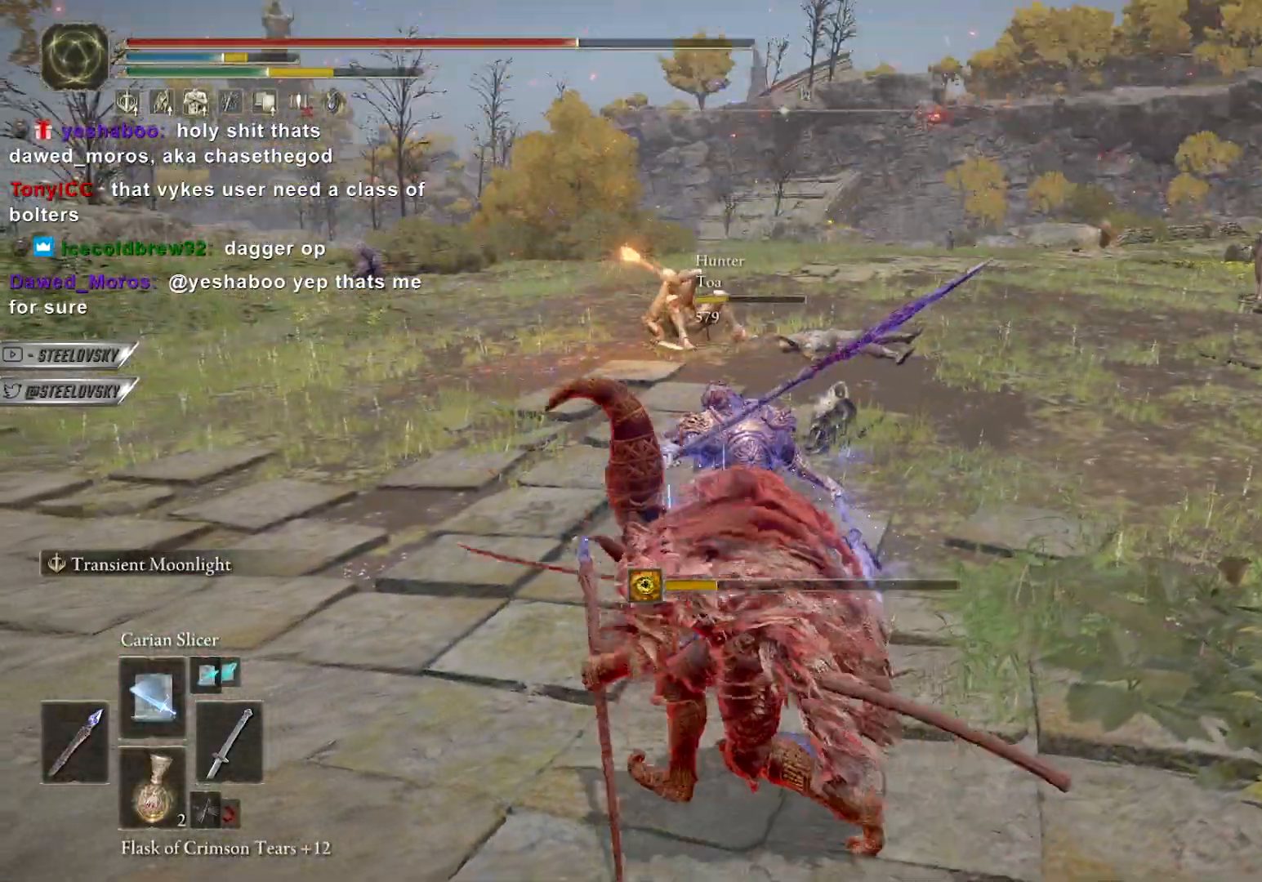
{"buttons": ["CIRCLE"], "left_stick": "down-left", "right_stick": "center"}
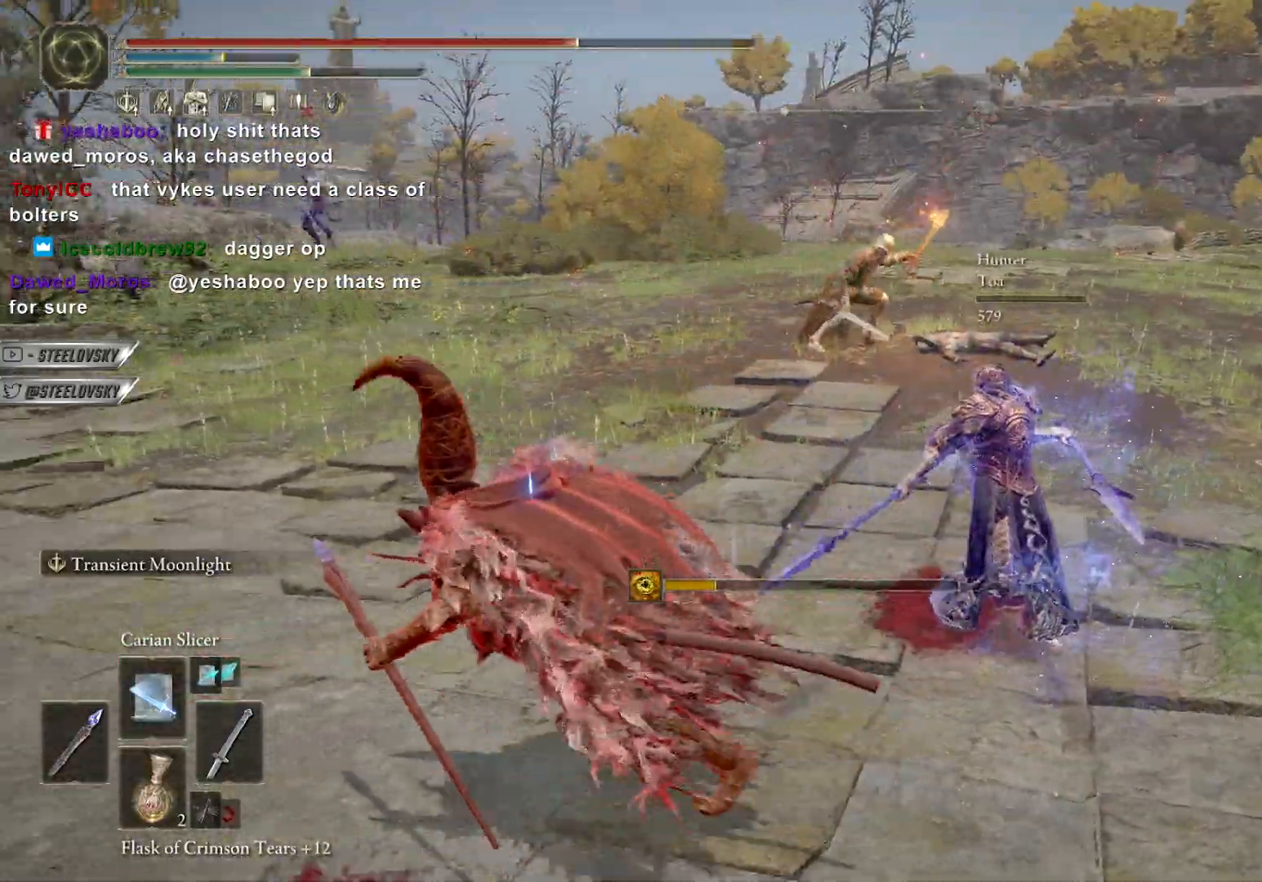
{"buttons": ["CIRCLE"], "left_stick": "left", "right_stick": "center", "events": [[83, "left_stick", "left"]]}
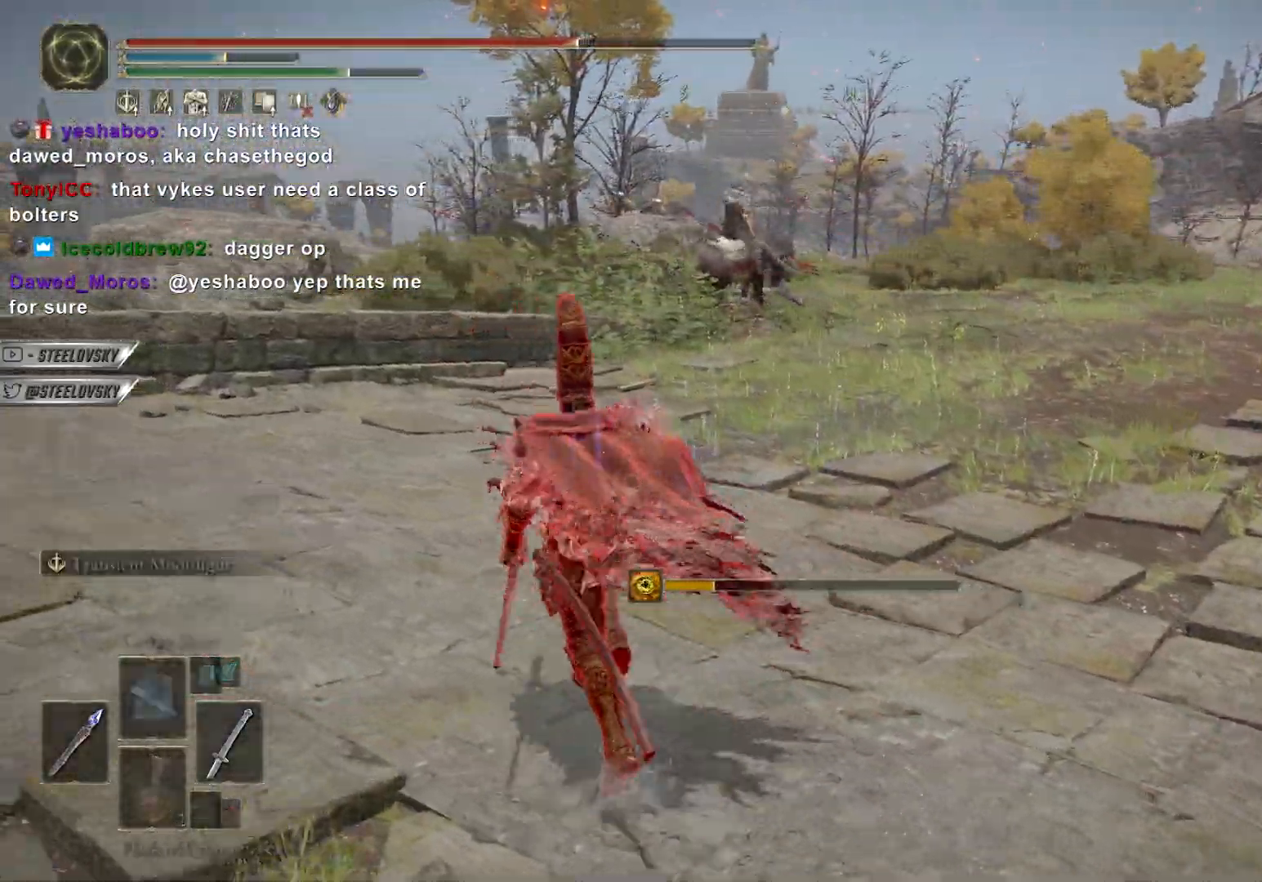
{"buttons": ["CIRCLE"], "left_stick": "up-left", "right_stick": "center", "events": [[83, "DPAD_DOWN", "down"], [167, "DPAD_DOWN", "up"], [167, "left_stick", "up-left"], [200, "DPAD_DOWN", "down"], [283, "CROSS", "down"], [283, "DPAD_DOWN", "up"], [383, "CROSS", "up"], [383, "DPAD_DOWN", "down"], [450, "DPAD_DOWN", "up"]]}
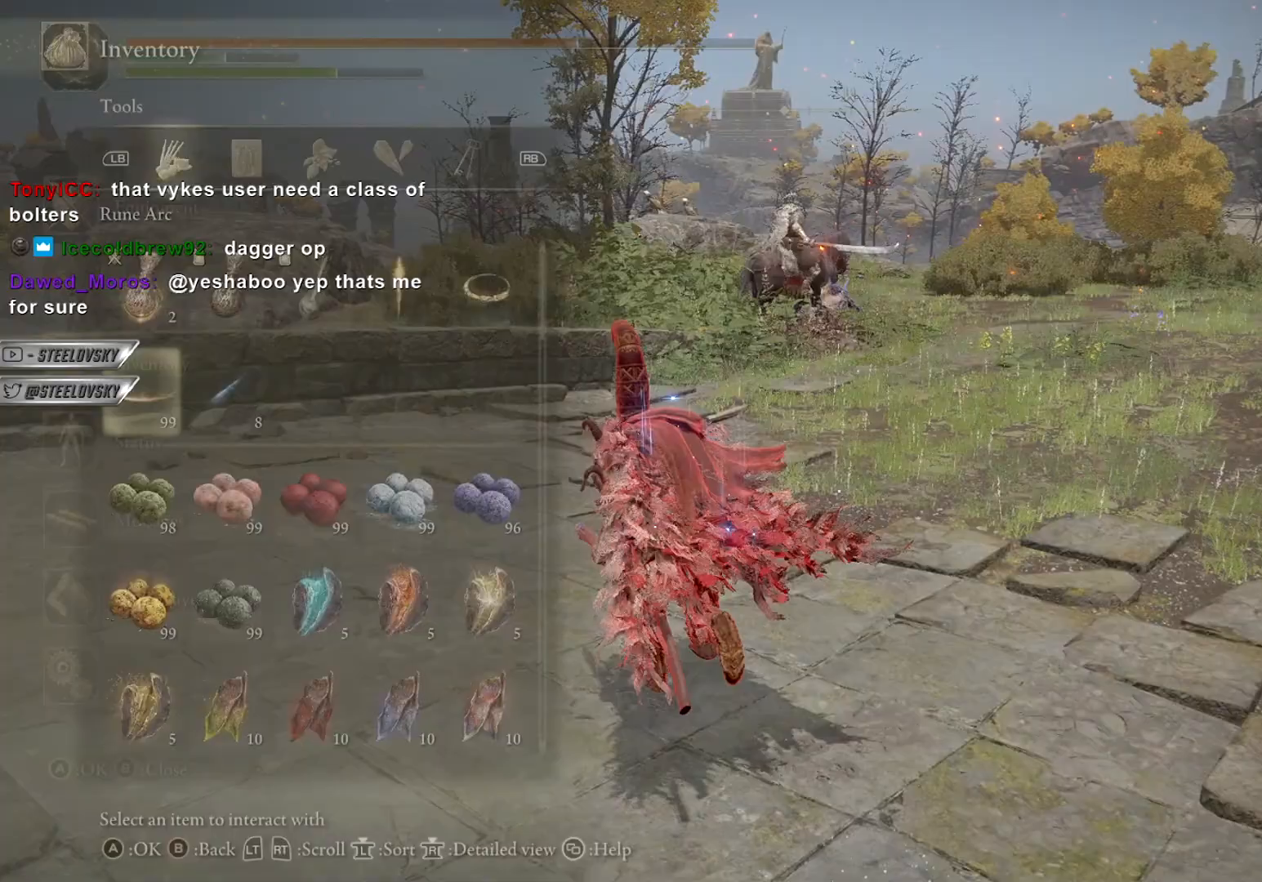
{"buttons": ["CROSS", "CIRCLE"], "left_stick": "center", "right_stick": "center", "events": [[300, "DPAD_RIGHT", "down"], [317, "left_stick", "center"], [367, "DPAD_RIGHT", "up"], [467, "CROSS", "down"]]}
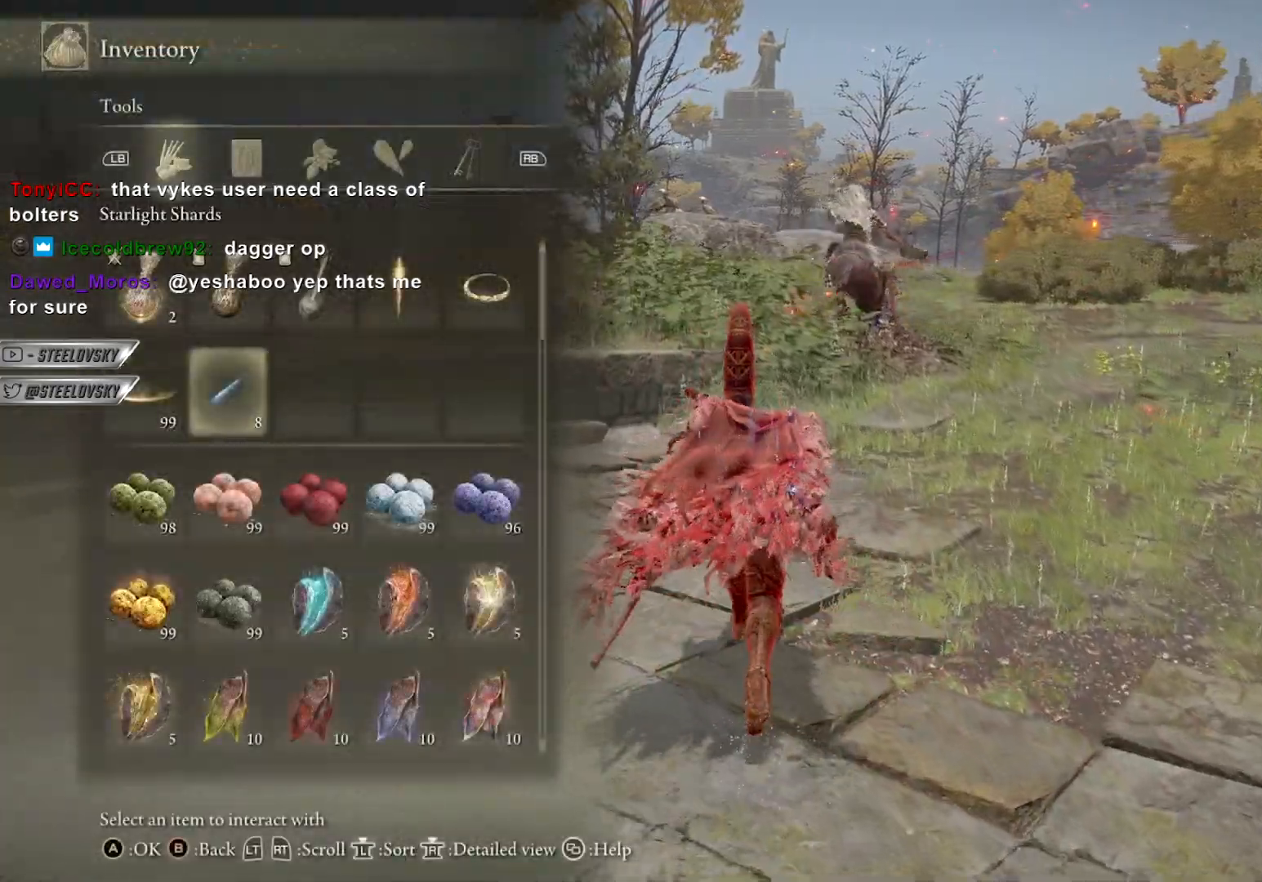
{"buttons": [], "left_stick": "down", "right_stick": "center", "events": [[33, "left_stick", "up-left"], [67, "CROSS", "up"], [133, "CROSS", "down"], [150, "left_stick", "left"], [233, "CROSS", "up"], [317, "CIRCLE", "up"], [483, "left_stick", "down"]]}
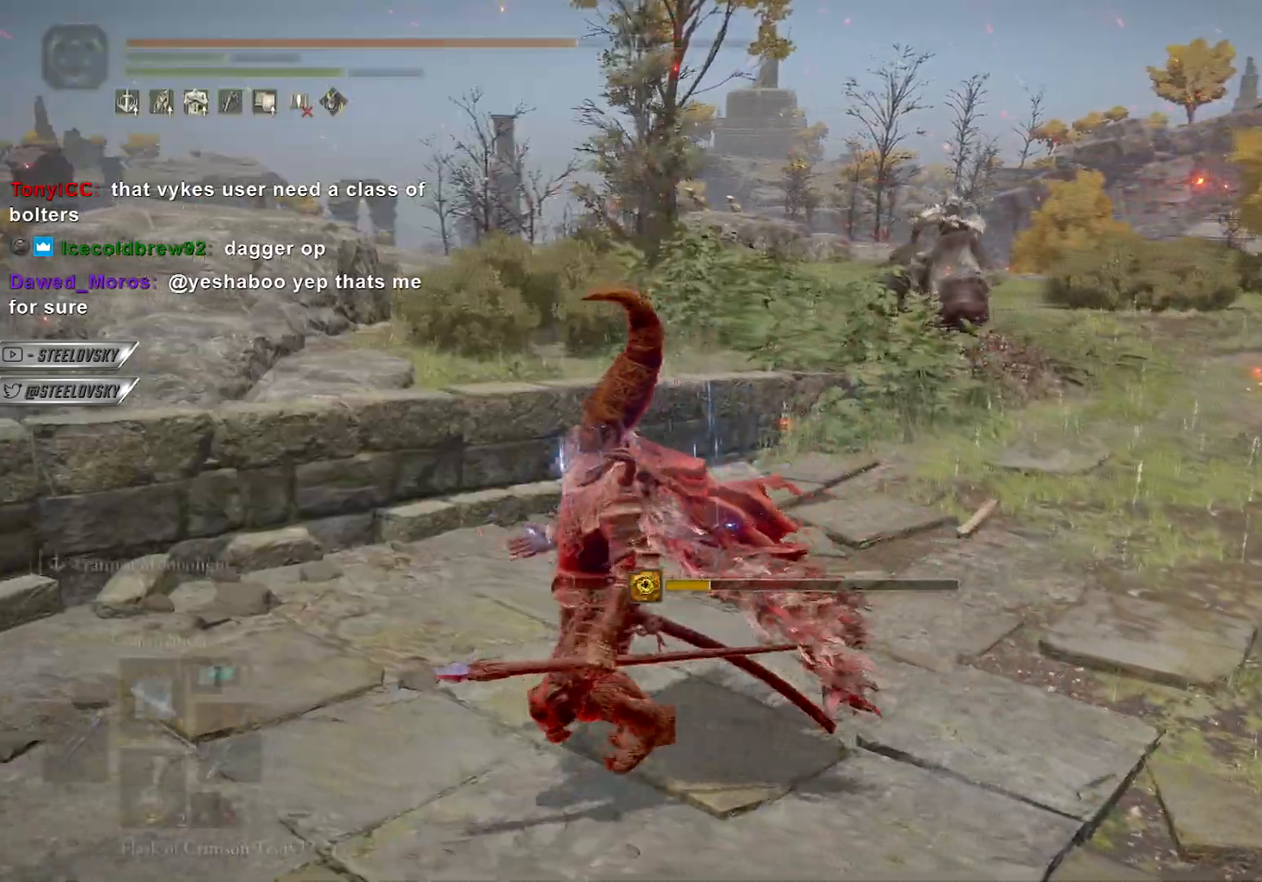
{"buttons": [], "left_stick": "down-right", "right_stick": "down-right", "events": [[17, "left_stick", "down-right"], [83, "right_stick", "down-right"], [150, "left_stick", "right"], [417, "left_stick", "down-right"]]}
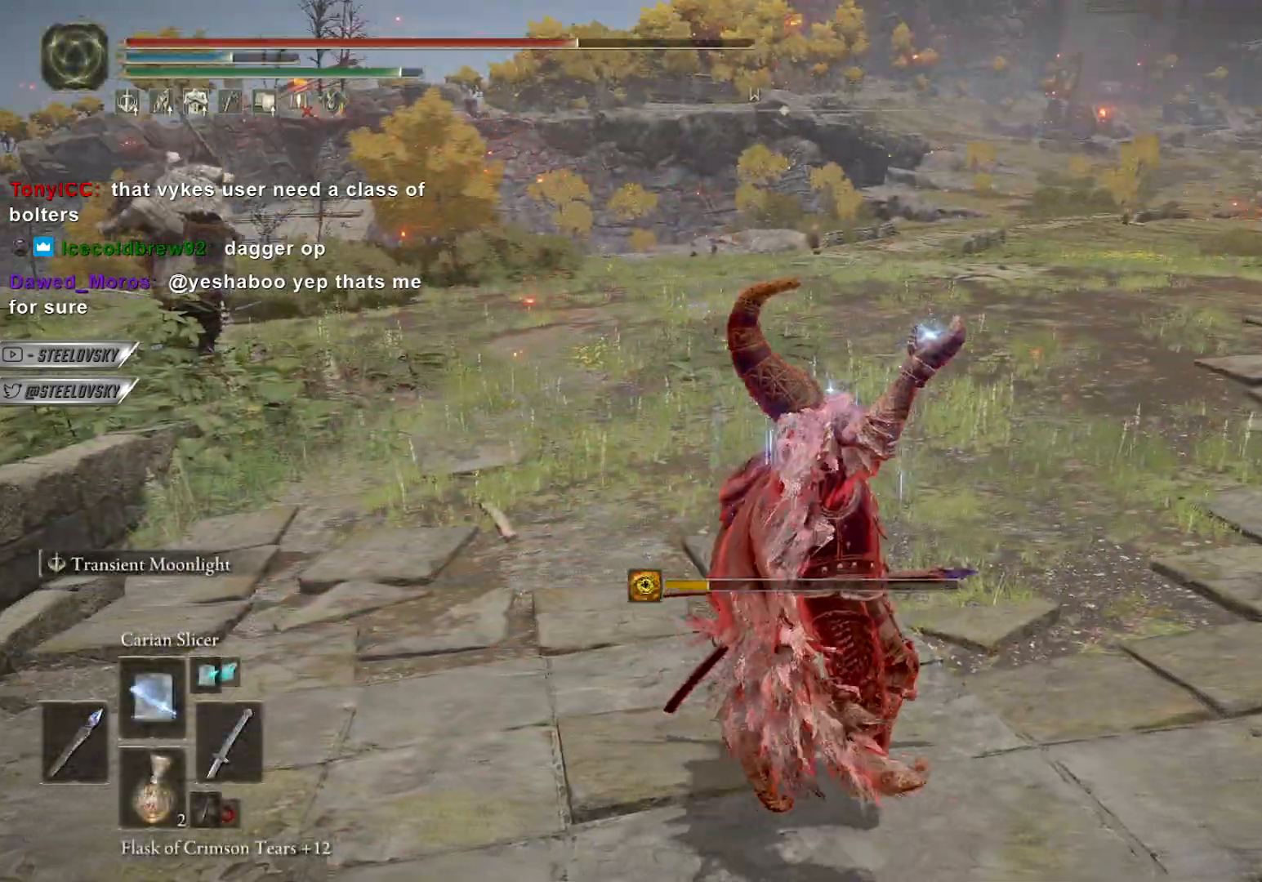
{"buttons": [], "left_stick": "down", "right_stick": "center", "events": [[133, "left_stick", "down"], [150, "right_stick", "center"], [267, "CIRCLE", "down"], [417, "CIRCLE", "up"]]}
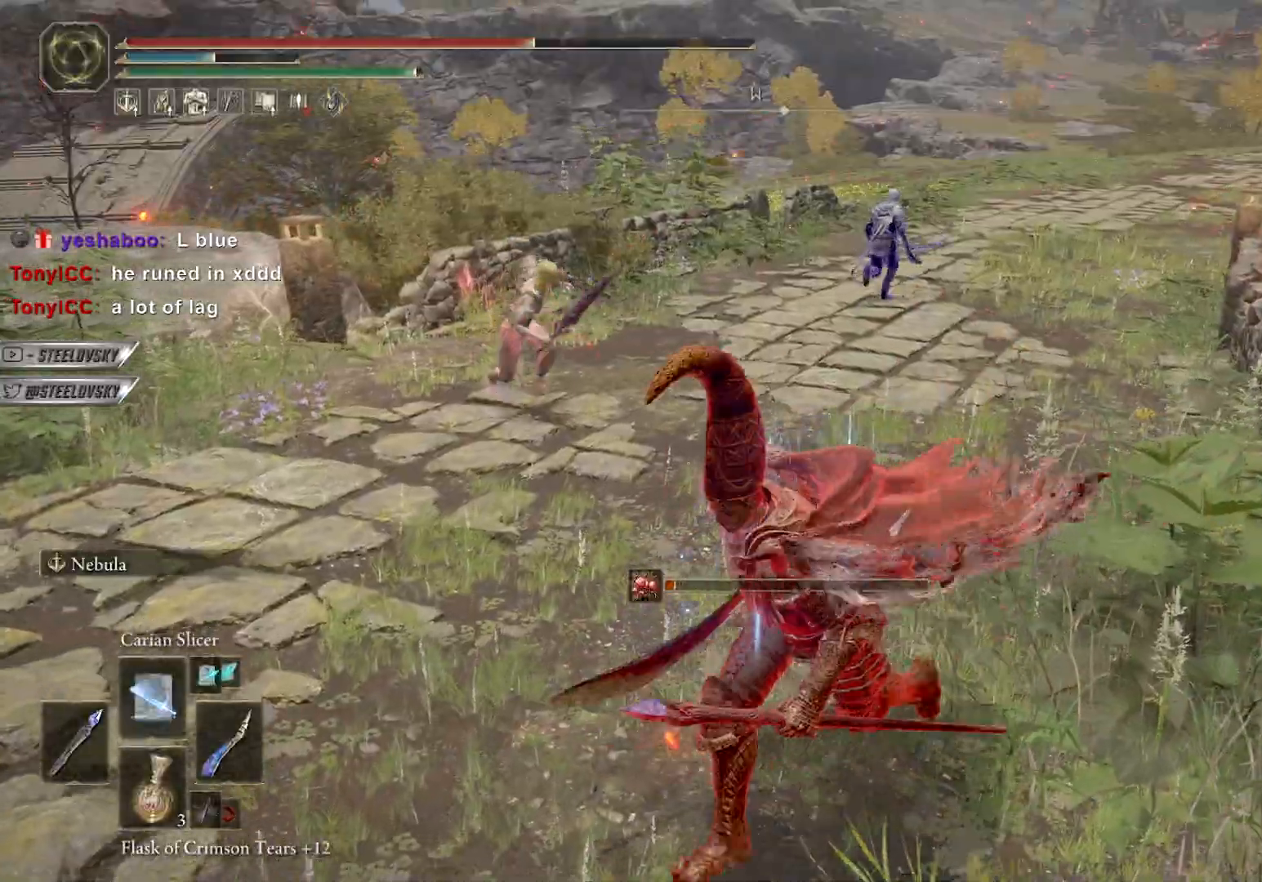
{"buttons": [], "left_stick": "up", "right_stick": "center", "events": [[117, "L2", "down"], [250, "L2", "up"], [267, "left_stick", "right"], [350, "left_stick", "up"]]}
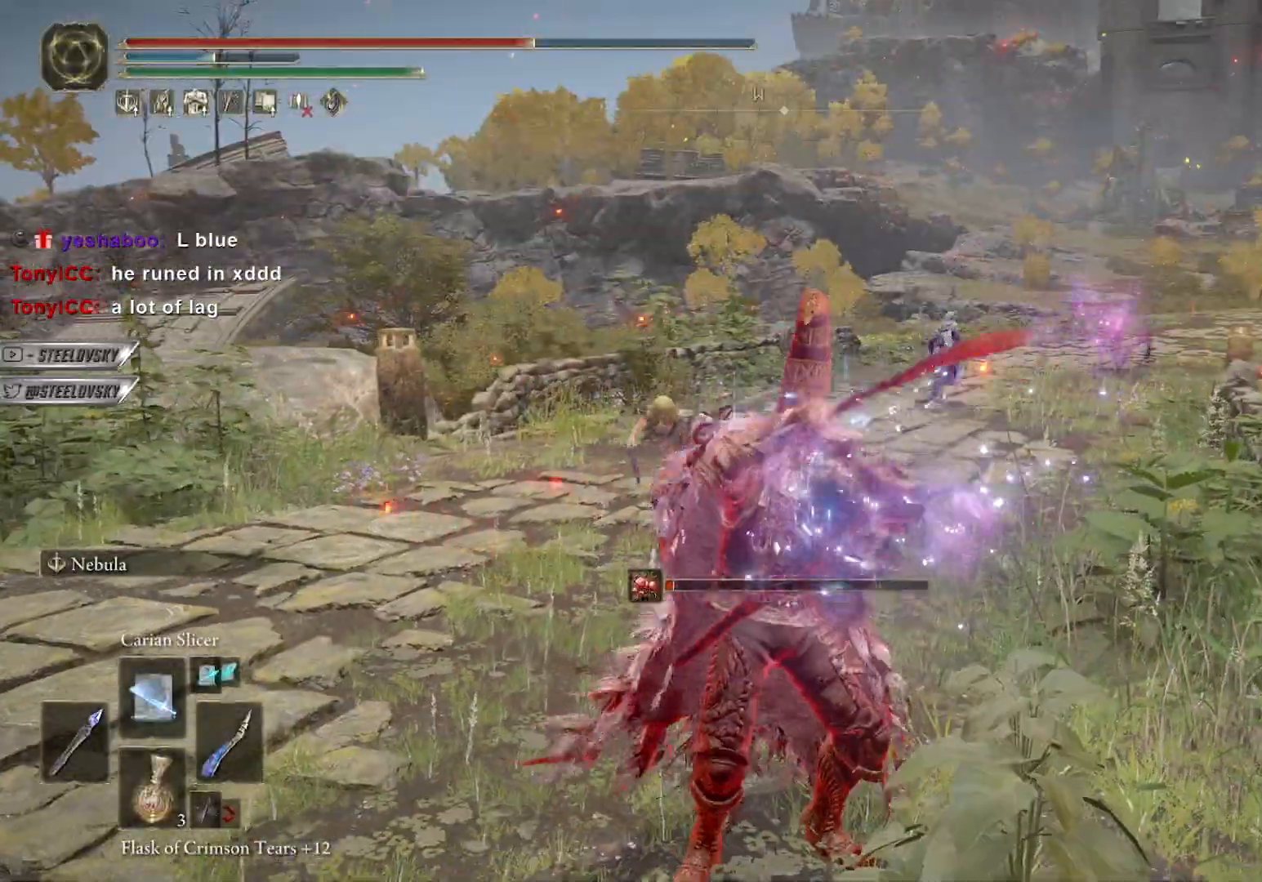
{"buttons": [], "left_stick": "up", "right_stick": "center", "events": []}
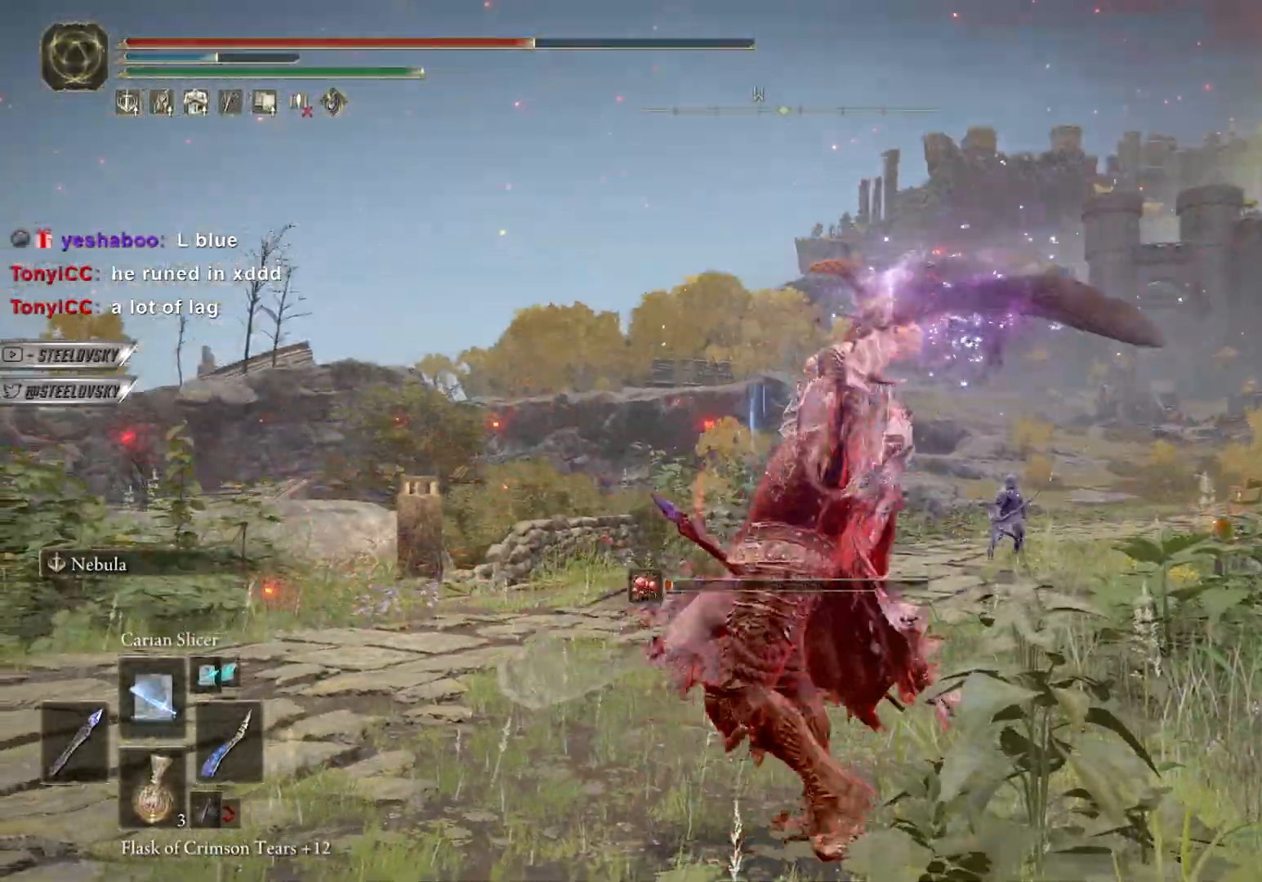
{"buttons": ["CIRCLE"], "left_stick": "center", "right_stick": "center", "events": [[83, "CIRCLE", "down"], [467, "left_stick", "center"]]}
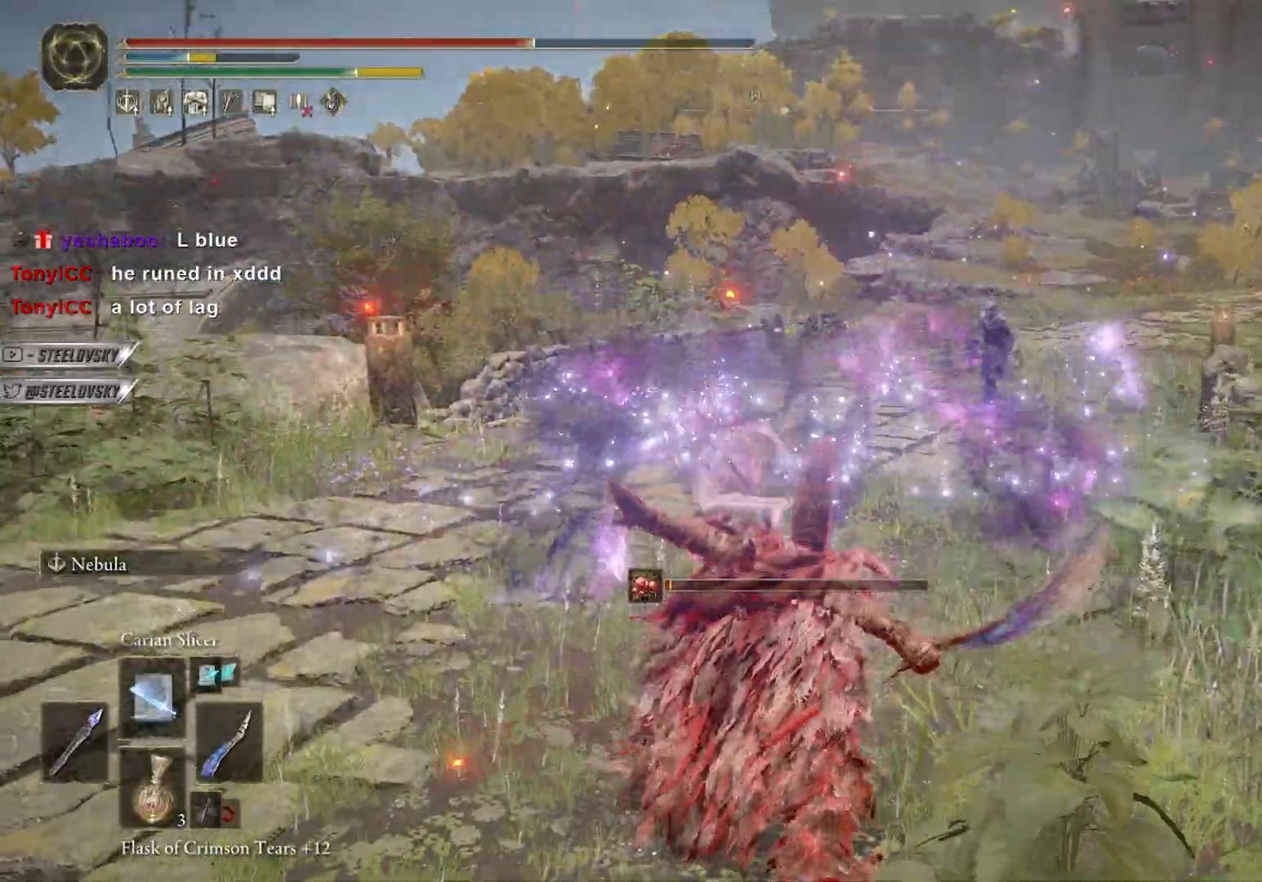
{"buttons": ["CIRCLE"], "left_stick": "center", "right_stick": "center", "events": [[233, "CROSS", "down"], [233, "left_stick", "up-right"], [350, "left_stick", "center"], [367, "CROSS", "up"]]}
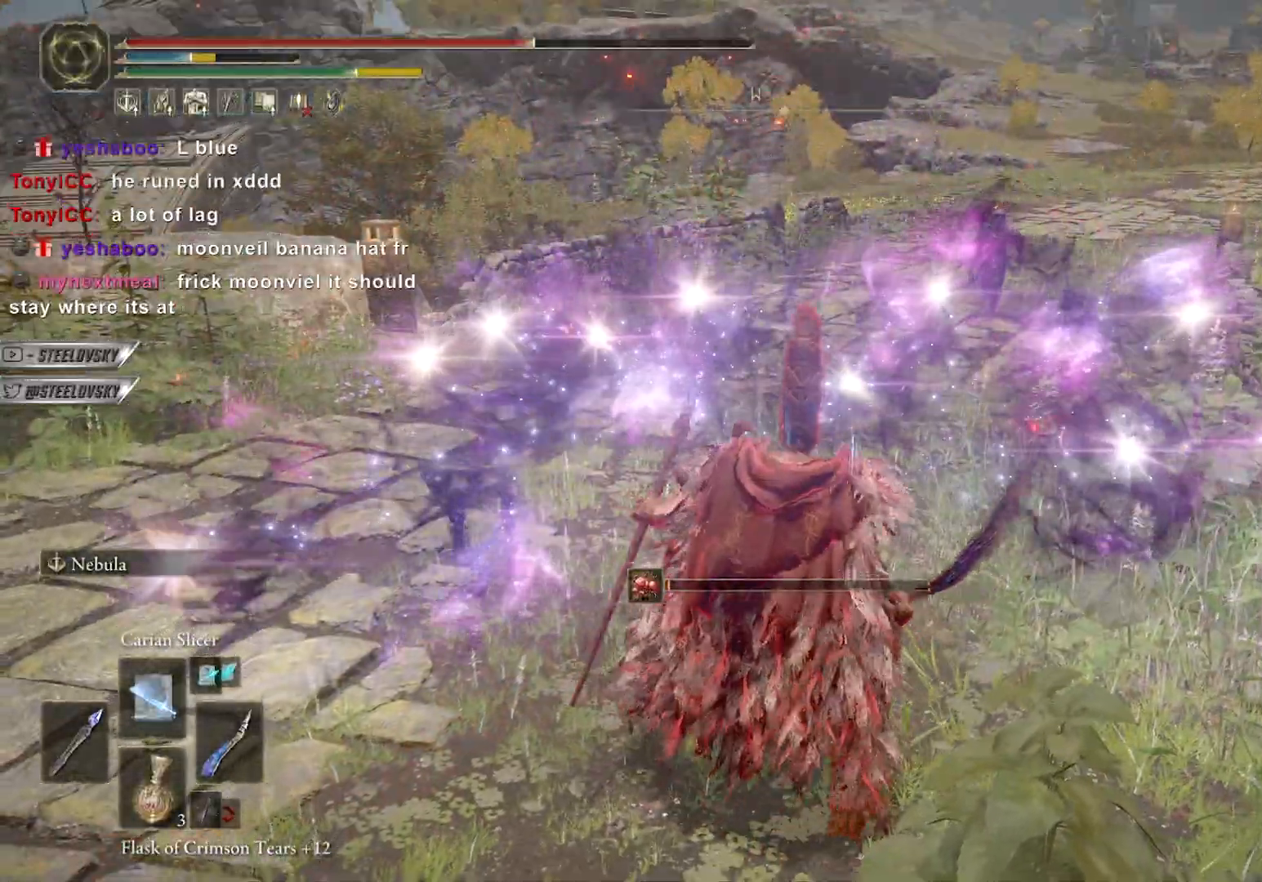
{"buttons": ["CROSS", "CIRCLE"], "left_stick": "right", "right_stick": "center", "events": [[100, "CROSS", "down"], [217, "CROSS", "up"], [300, "CROSS", "down"], [367, "DPAD_DOWN", "down"], [433, "CROSS", "up"], [450, "left_stick", "right"], [483, "DPAD_DOWN", "up"], [500, "CROSS", "down"]]}
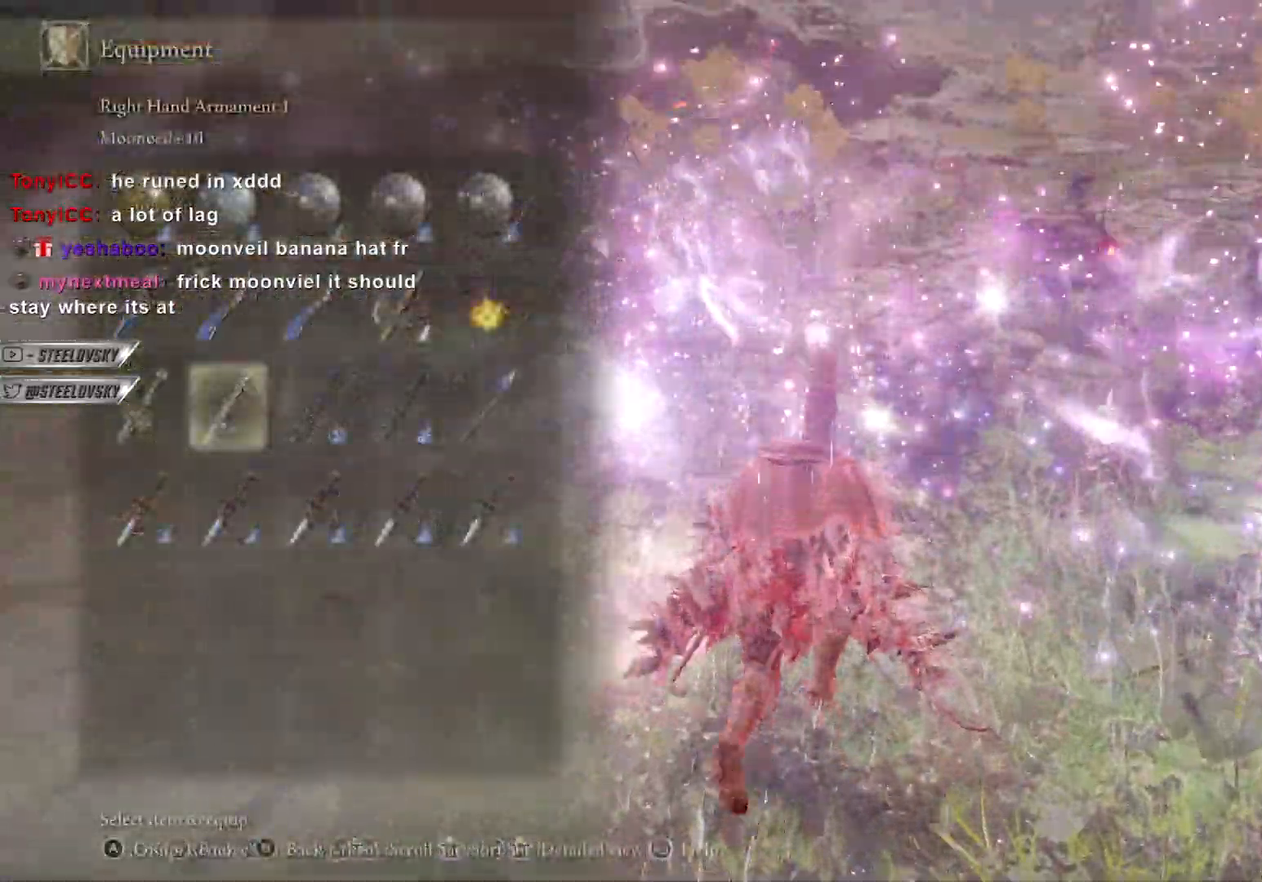
{"buttons": ["L2", "R2", "R3"], "left_stick": "up-right", "right_stick": "up", "events": [[50, "left_stick", "down"], [100, "CROSS", "up"], [233, "L2", "down"], [317, "CIRCLE", "up"], [333, "left_stick", "up-right"], [433, "R3", "down"], [467, "R2", "down"], [467, "right_stick", "up"]]}
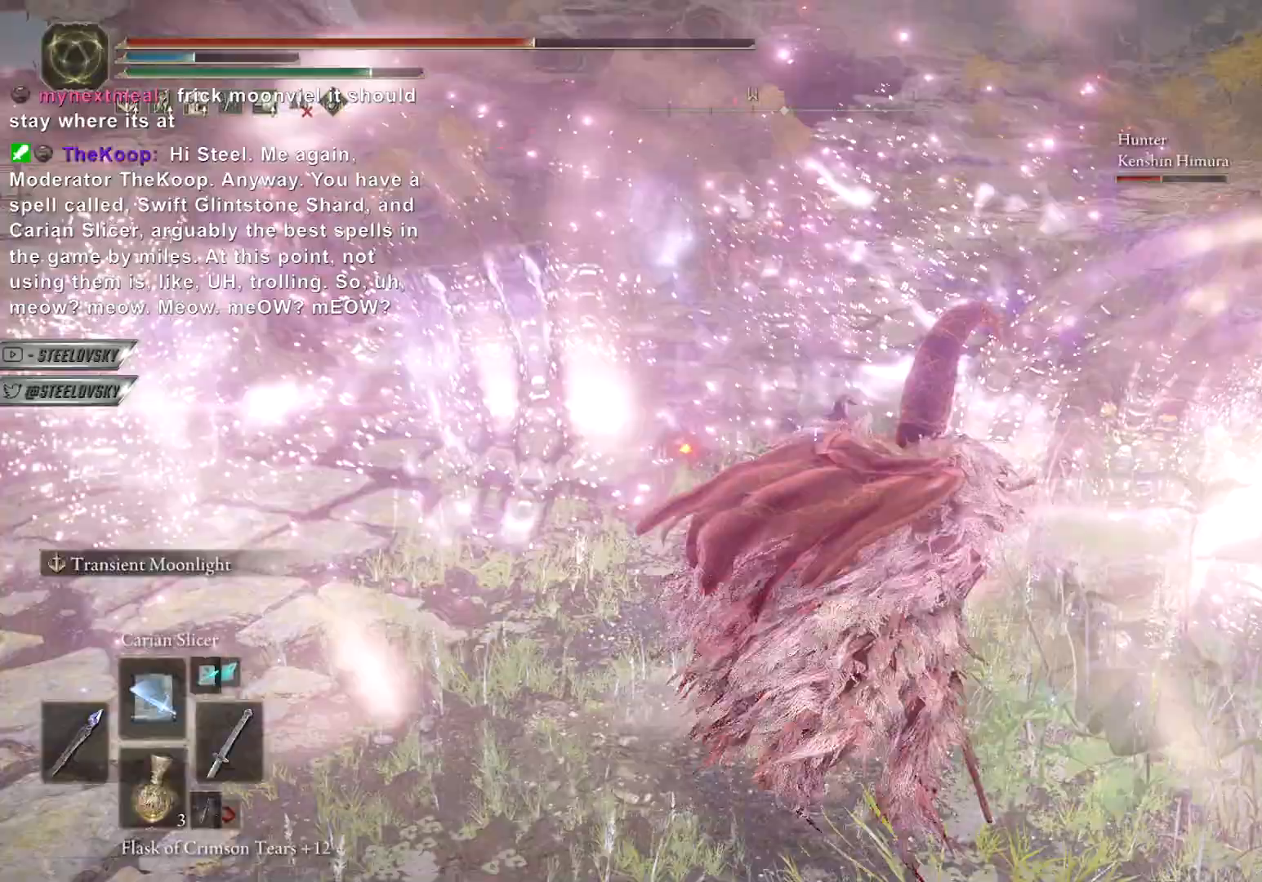
{"buttons": ["L2"], "left_stick": "up-right", "right_stick": "center", "events": [[33, "R3", "up"], [33, "right_stick", "right"], [67, "R2", "up"], [300, "right_stick", "center"]]}
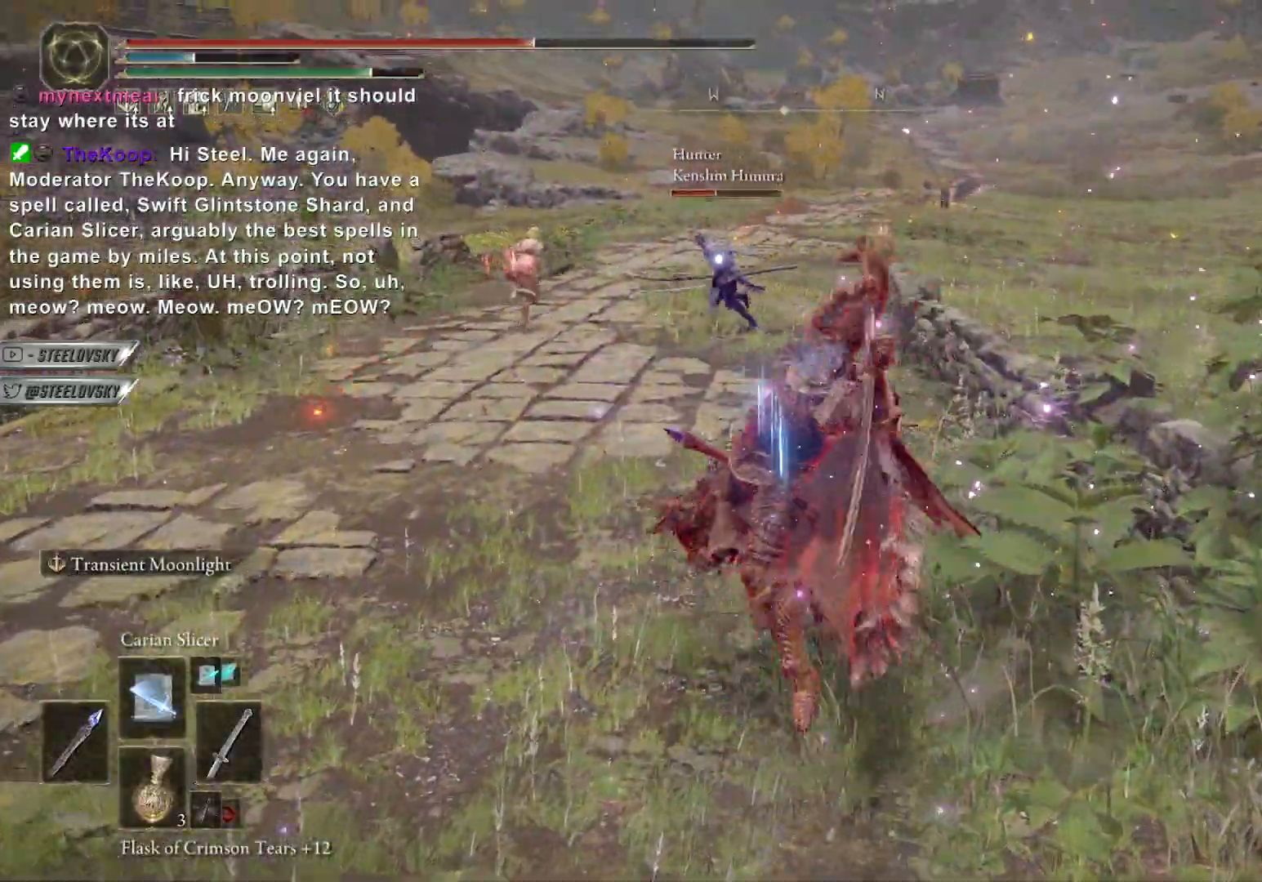
{"buttons": ["CROSS", "CIRCLE", "R3"], "left_stick": "up-left", "right_stick": "center", "events": [[17, "left_stick", "center"], [50, "CIRCLE", "down"], [67, "right_stick", "right"], [117, "left_stick", "left"], [117, "right_stick", "center"], [367, "L2", "up"], [383, "left_stick", "up-left"], [450, "R3", "down"], [500, "CROSS", "down"]]}